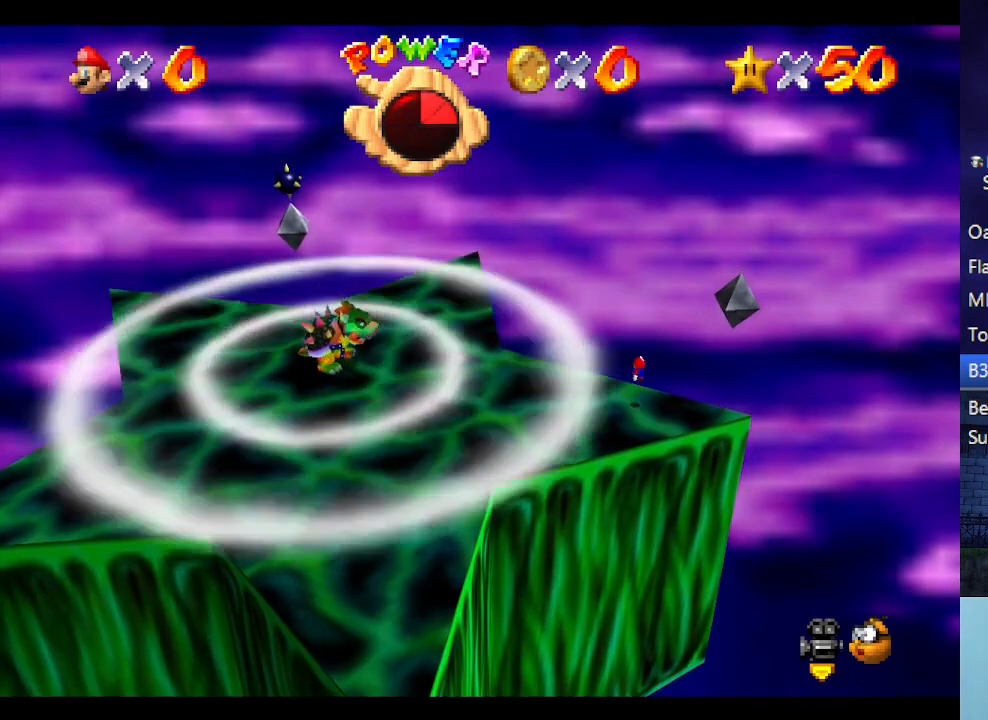
Gameplay with a controller (Nintendo layout); each line is a JSON object with the inputs held at the frame after it. "events" lists button and stick changes between this image and that frame as [ms after this image, input, new state], when the widget could be followed in between. Not read: L3 R3.
{"buttons": ["A", "B"], "left_stick": "center", "events": [[367, "B", "down"]]}
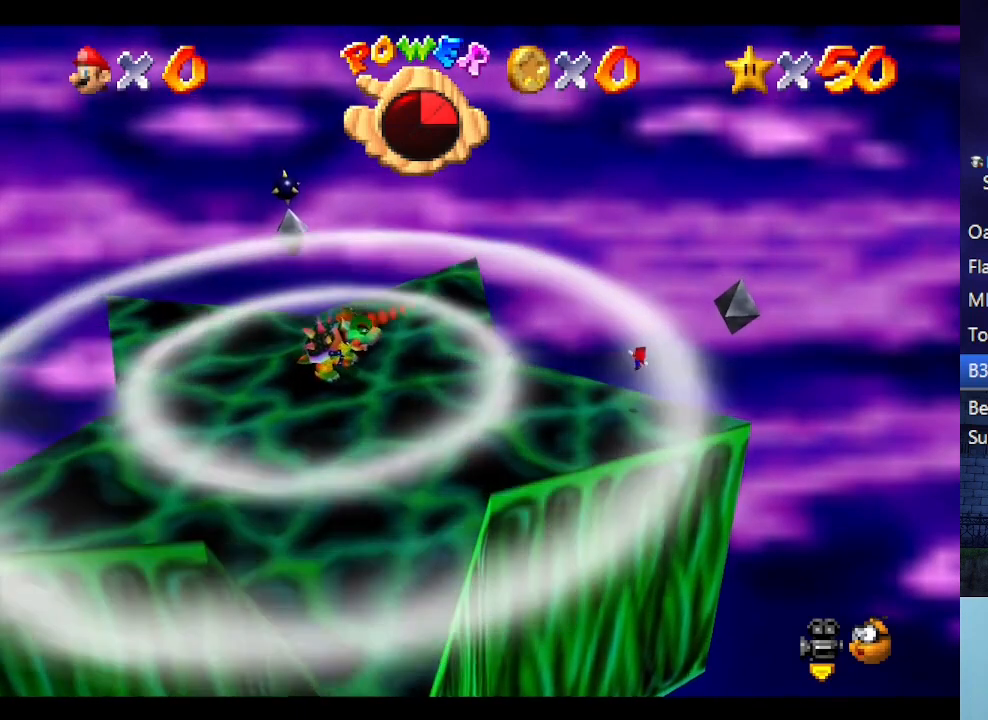
{"buttons": [], "left_stick": "center", "events": [[100, "B", "up"], [133, "A", "up"]]}
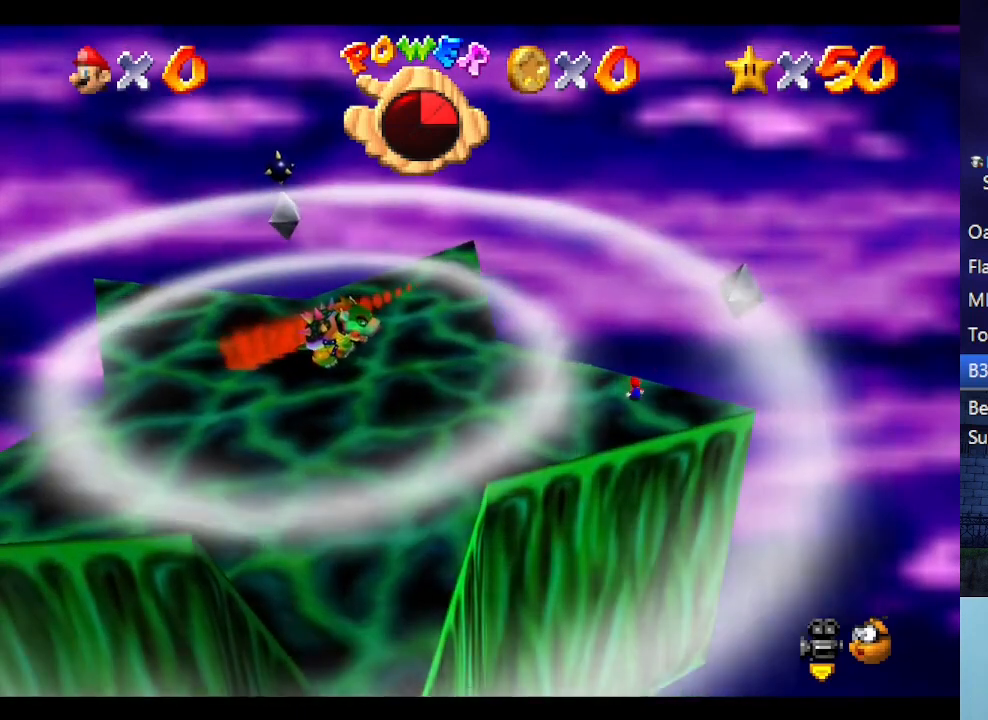
{"buttons": ["A"], "left_stick": "center", "events": [[367, "A", "down"]]}
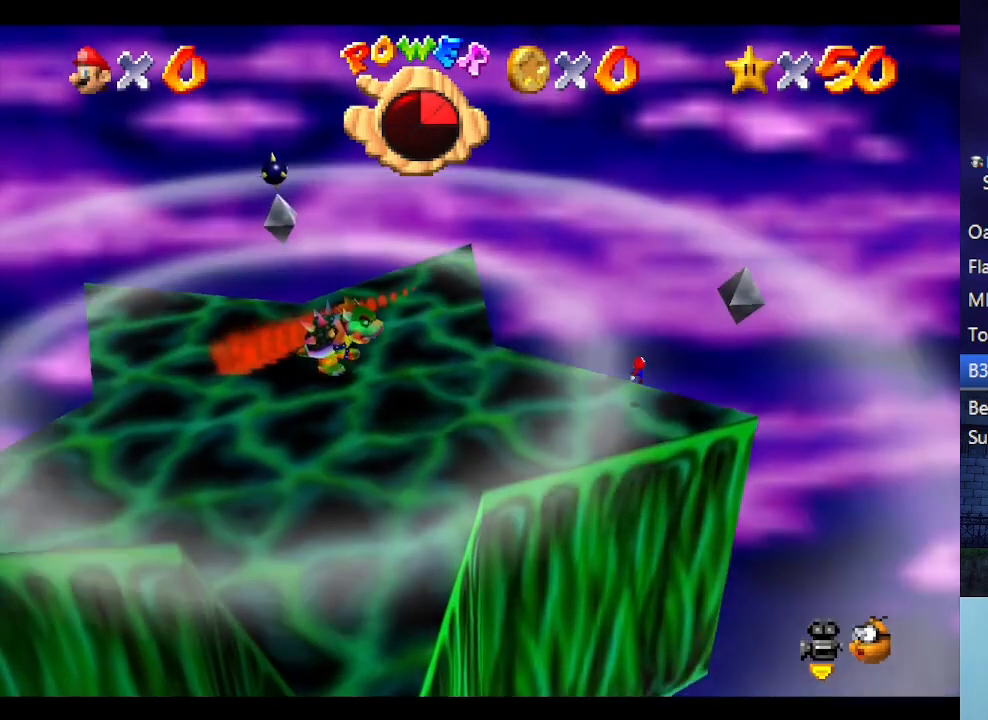
{"buttons": ["A"], "left_stick": "center", "events": [[100, "left_stick", "left"], [300, "B", "down"], [300, "left_stick", "center"], [500, "B", "up"]]}
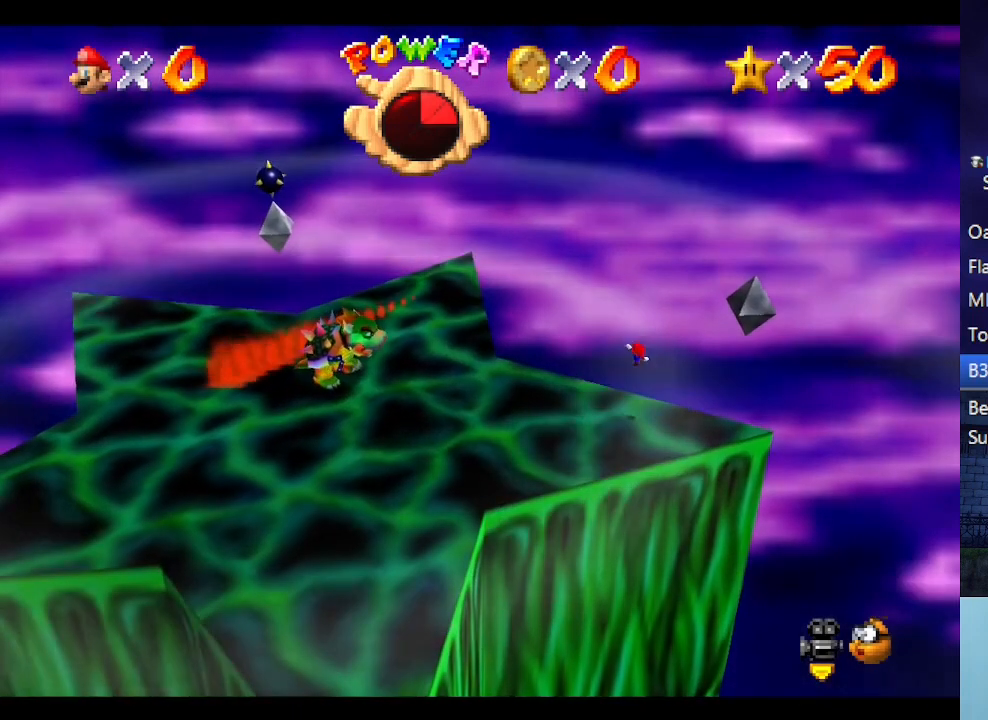
{"buttons": [], "left_stick": "center", "events": [[33, "A", "up"]]}
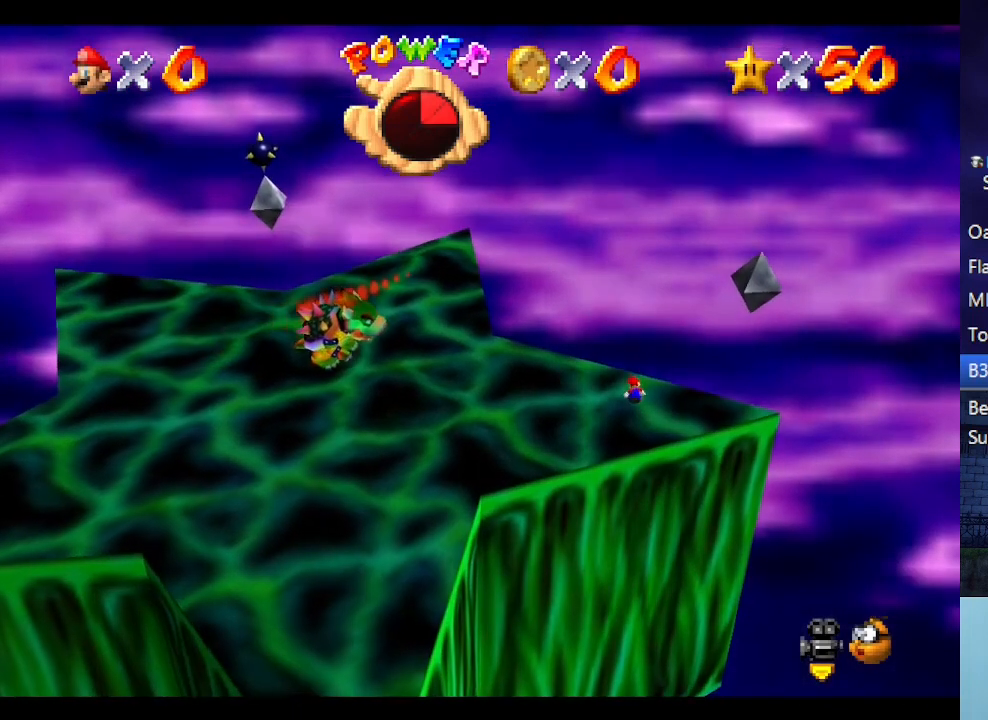
{"buttons": [], "left_stick": "center", "events": []}
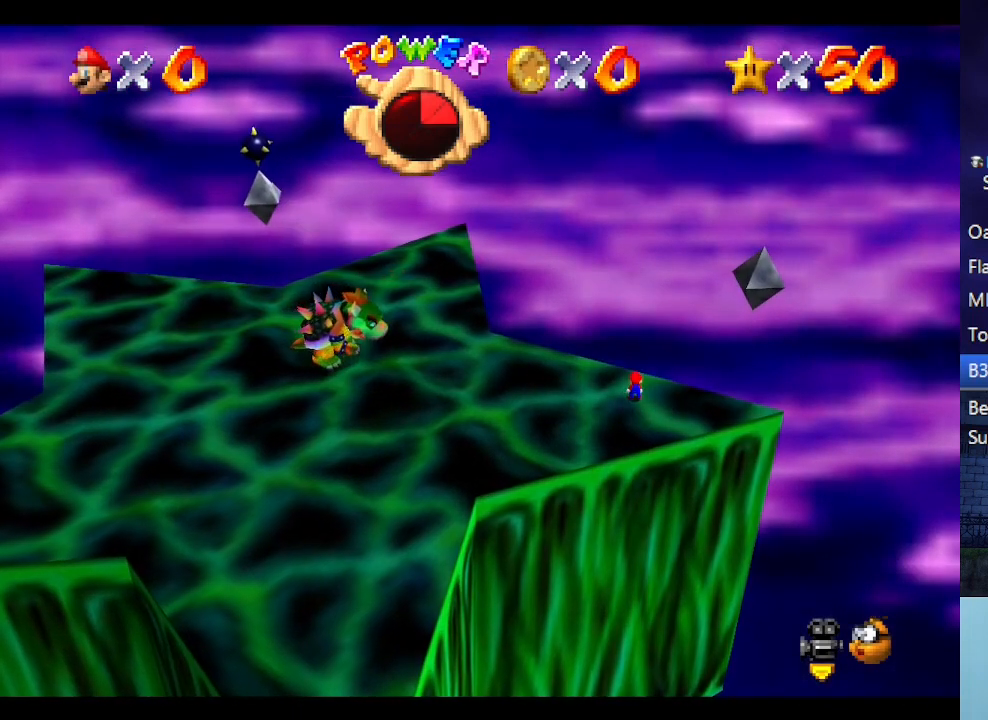
{"buttons": [], "left_stick": "center", "events": []}
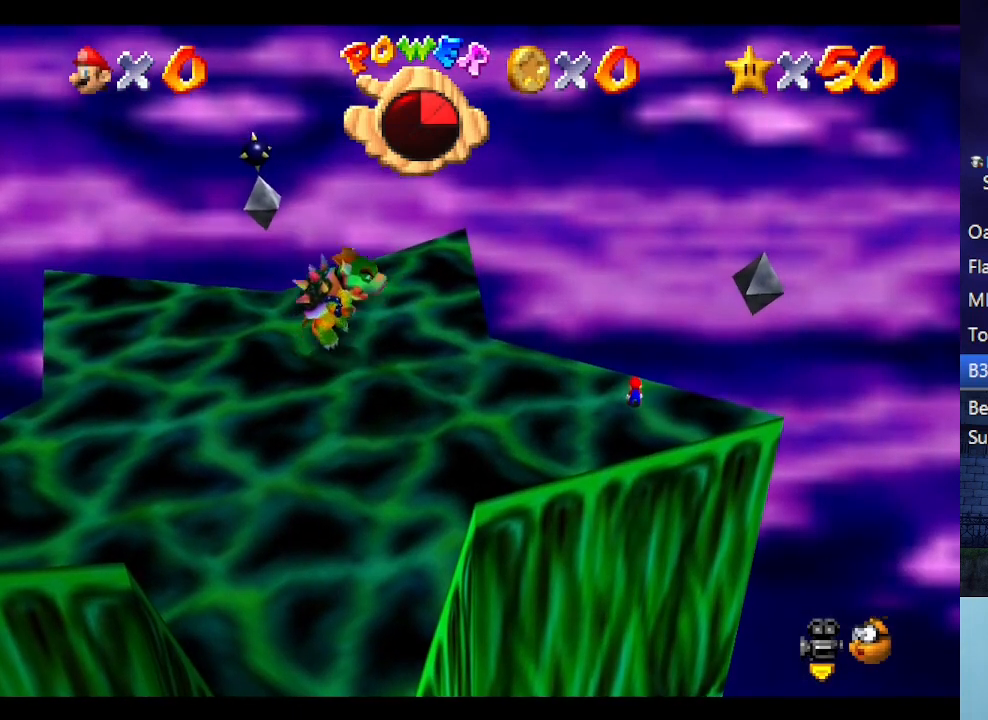
{"buttons": [], "left_stick": "center", "events": []}
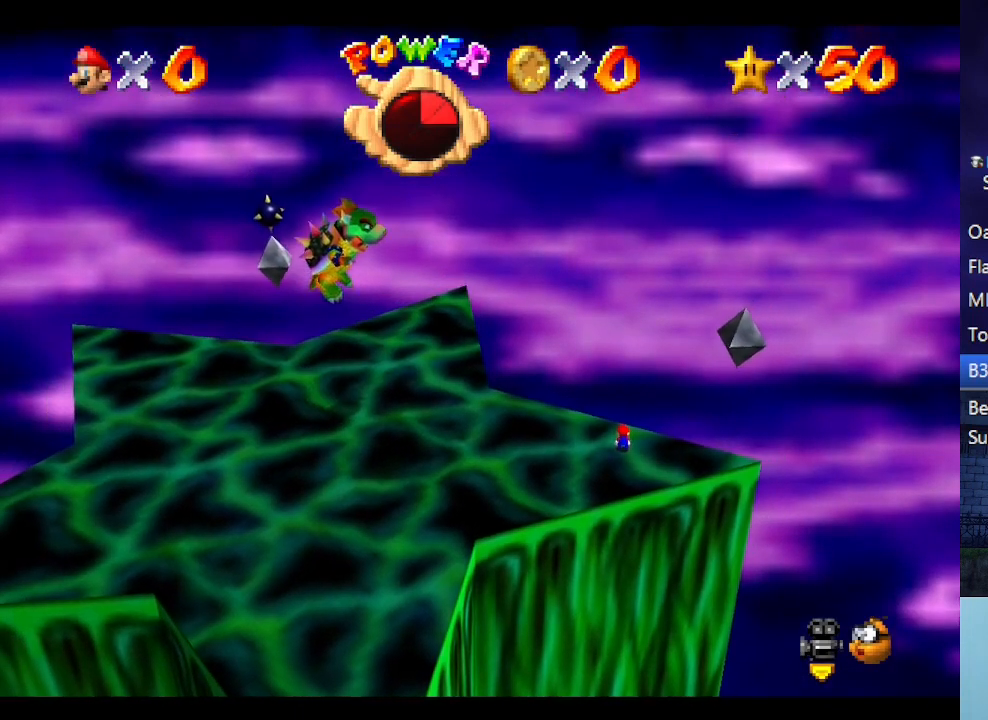
{"buttons": [], "left_stick": "center", "events": []}
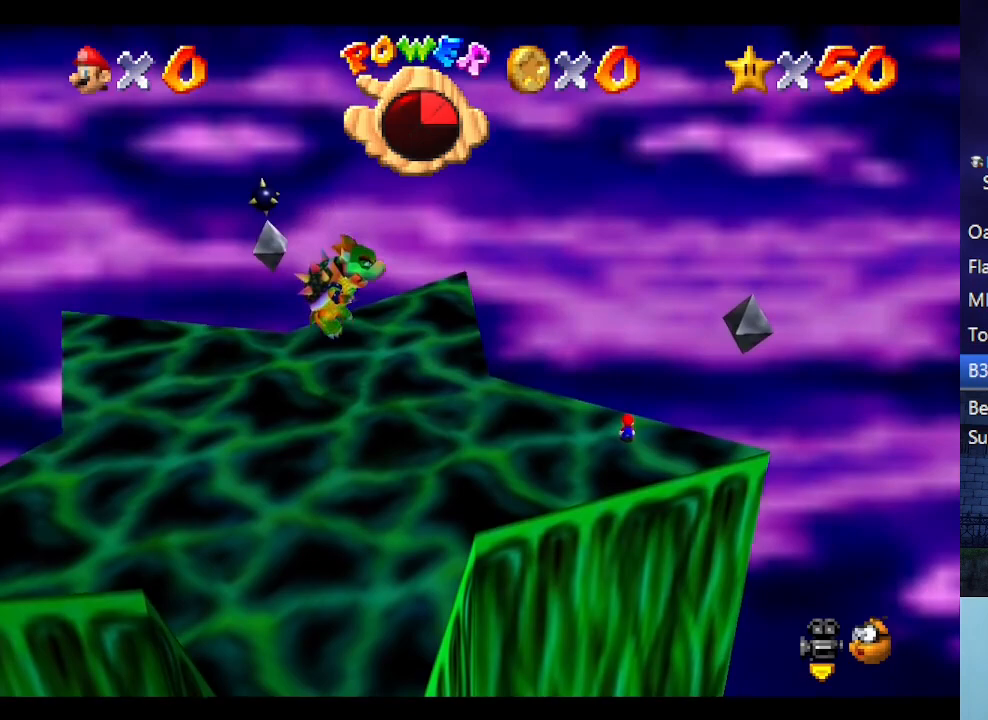
{"buttons": [], "left_stick": "center", "events": []}
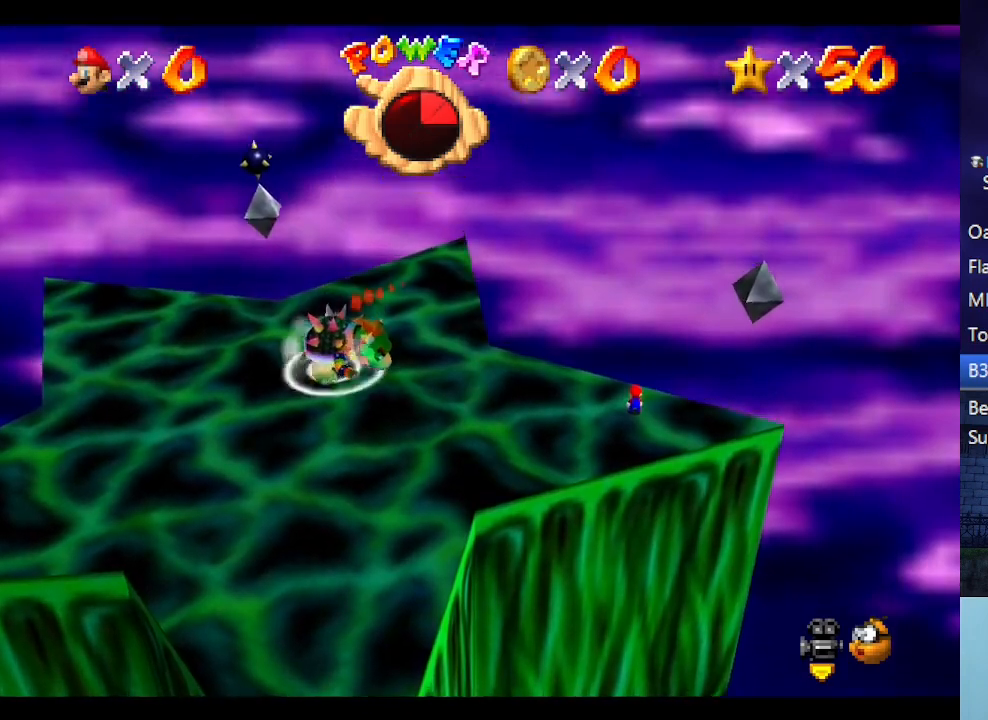
{"buttons": [], "left_stick": "center", "events": []}
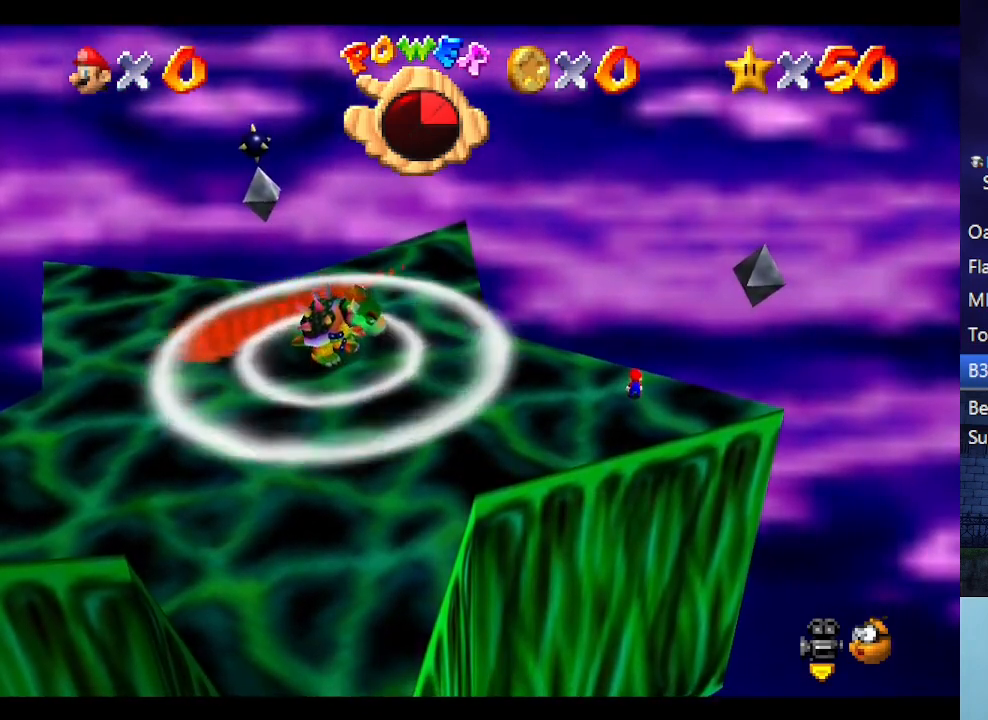
{"buttons": ["A"], "left_stick": "center", "events": [[267, "A", "down"]]}
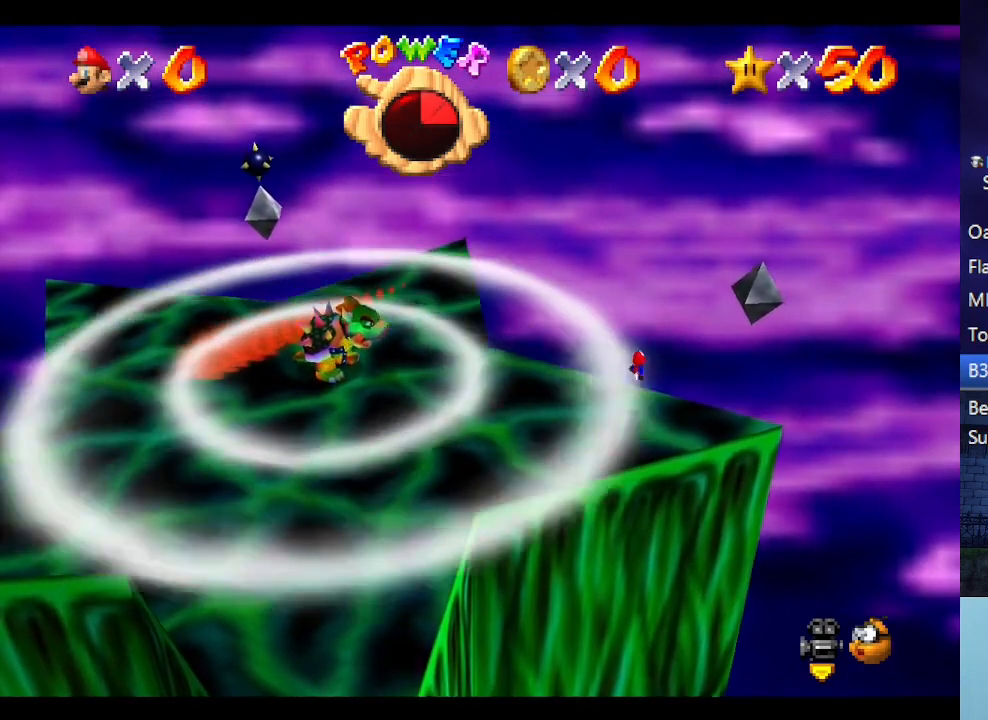
{"buttons": [], "left_stick": "center", "events": [[67, "left_stick", "left"], [133, "B", "down"], [233, "left_stick", "center"], [267, "B", "up"], [300, "A", "up"]]}
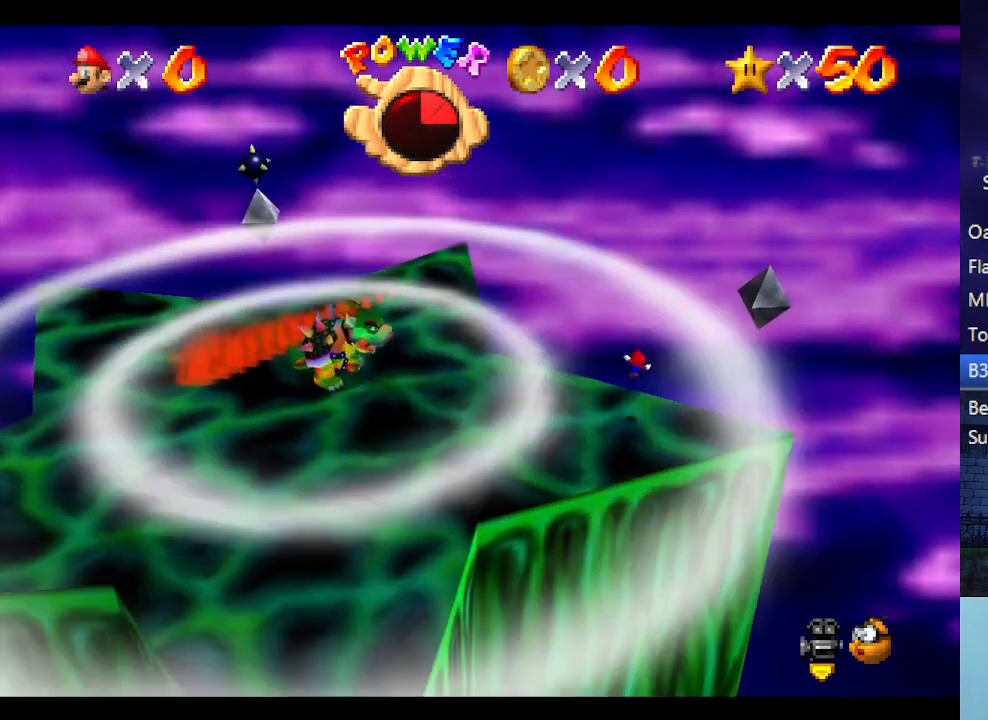
{"buttons": ["A"], "left_stick": "left", "events": [[333, "A", "down"], [467, "left_stick", "left"]]}
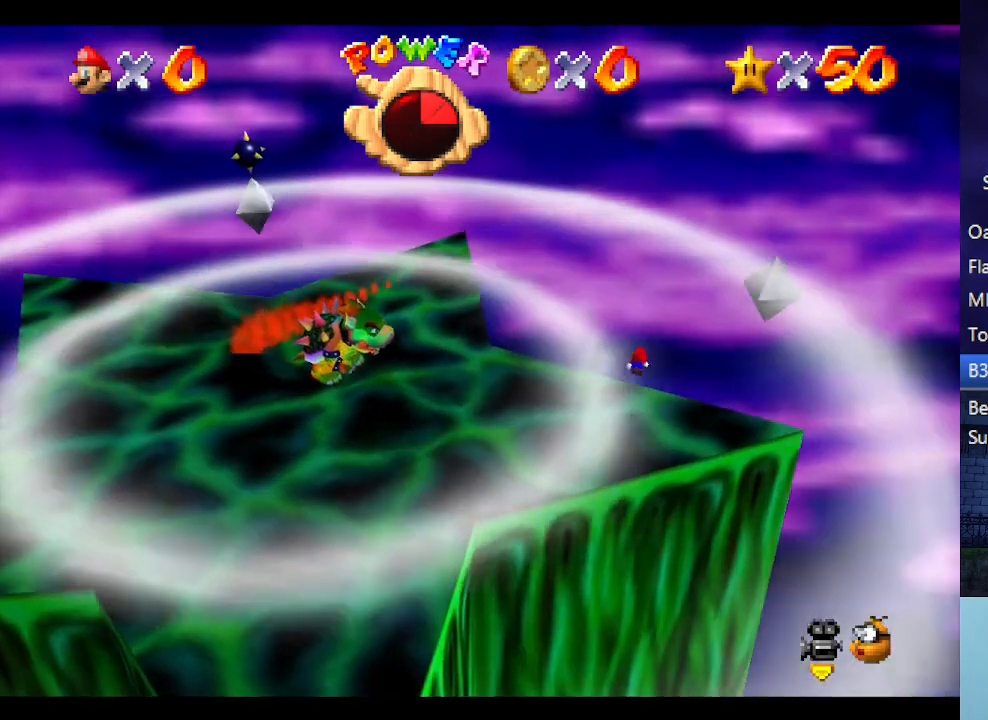
{"buttons": [], "left_stick": "center", "events": [[300, "B", "down"], [400, "left_stick", "center"], [433, "A", "up"], [433, "B", "up"]]}
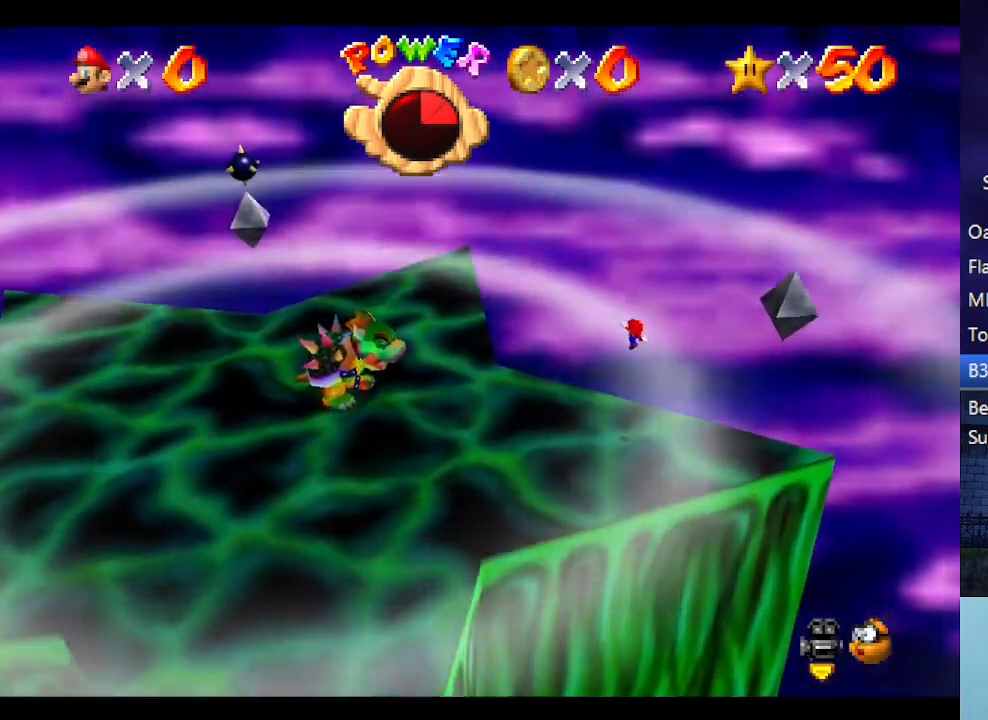
{"buttons": [], "left_stick": "center", "events": [[33, "C_DOWN", "down"], [33, "R1", "down"], [200, "R1", "up"], [367, "C_RIGHT", "down"], [433, "C_DOWN", "up"], [433, "C_RIGHT", "up"]]}
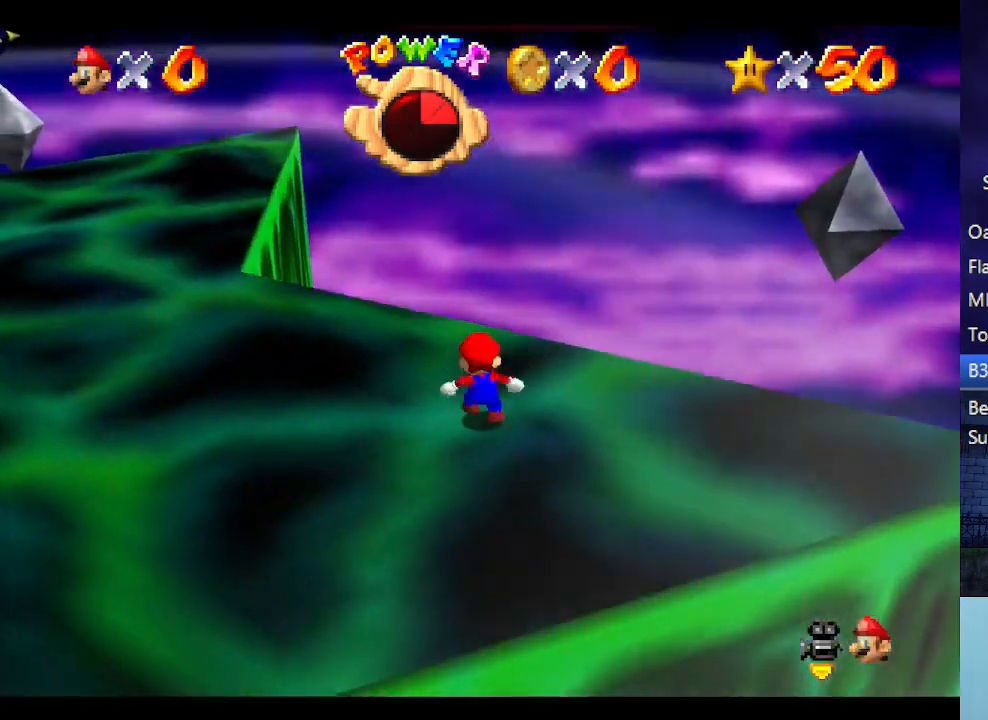
{"buttons": ["C_DOWN", "C_RIGHT"], "left_stick": "up-left", "events": [[33, "C_DOWN", "down"], [33, "C_RIGHT", "down"], [133, "C_RIGHT", "up"], [133, "left_stick", "up-left"], [167, "C_DOWN", "up"], [200, "C_DOWN", "down"], [233, "C_RIGHT", "down"], [367, "C_RIGHT", "up"], [400, "C_DOWN", "up"], [467, "C_DOWN", "down"], [467, "C_RIGHT", "down"]]}
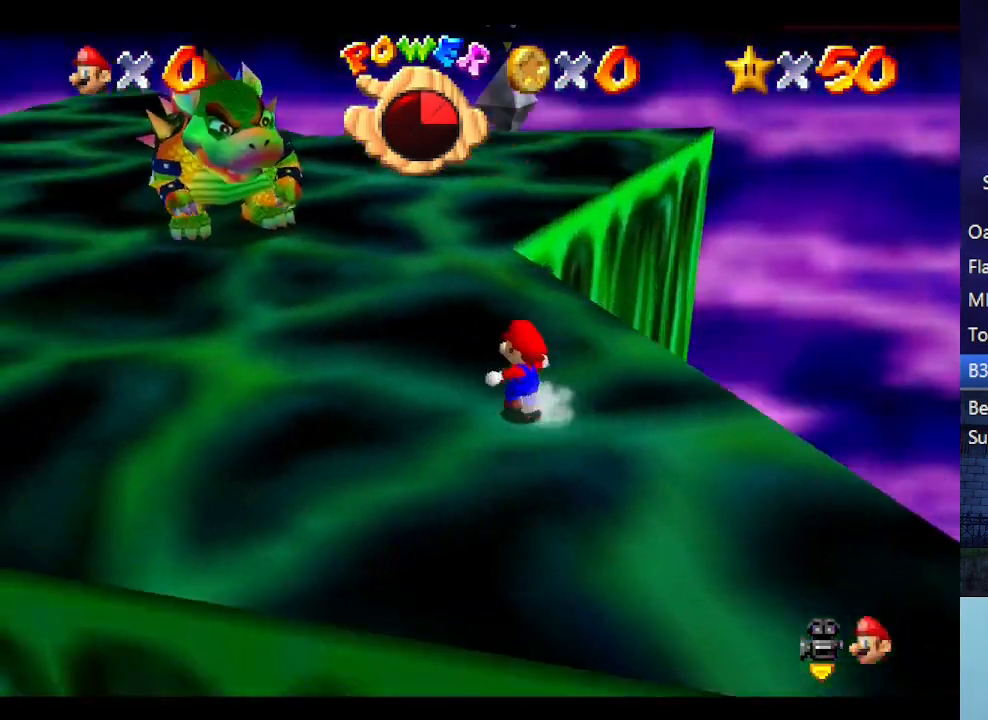
{"buttons": [], "left_stick": "up", "events": [[67, "C_DOWN", "up"], [67, "C_RIGHT", "up"], [67, "left_stick", "up"]]}
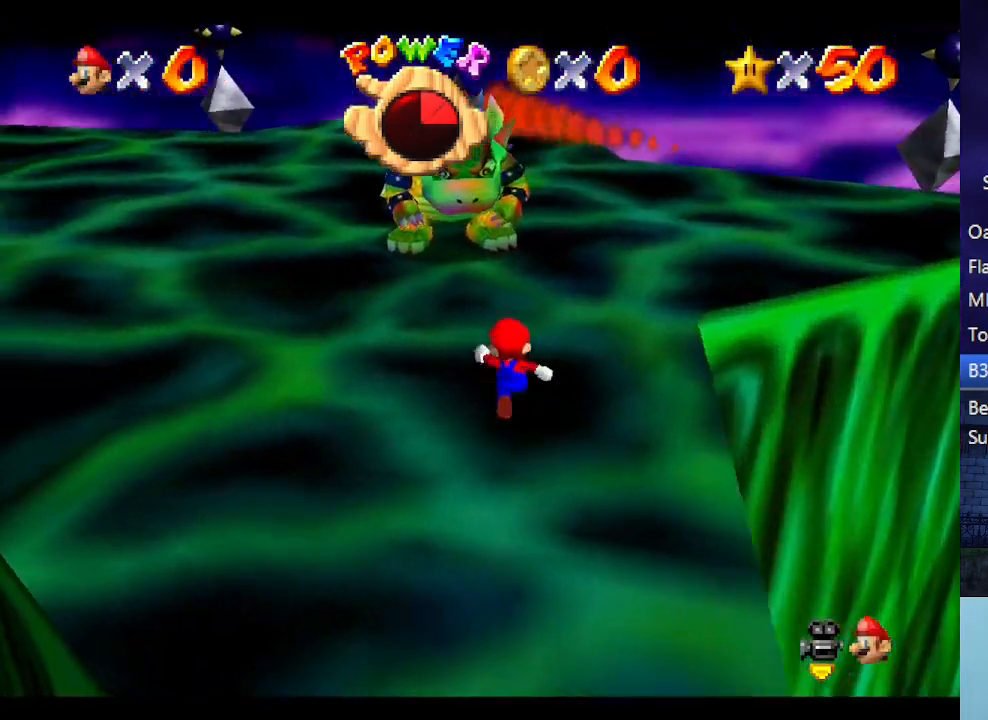
{"buttons": [], "left_stick": "up-right", "events": [[133, "left_stick", "up-right"]]}
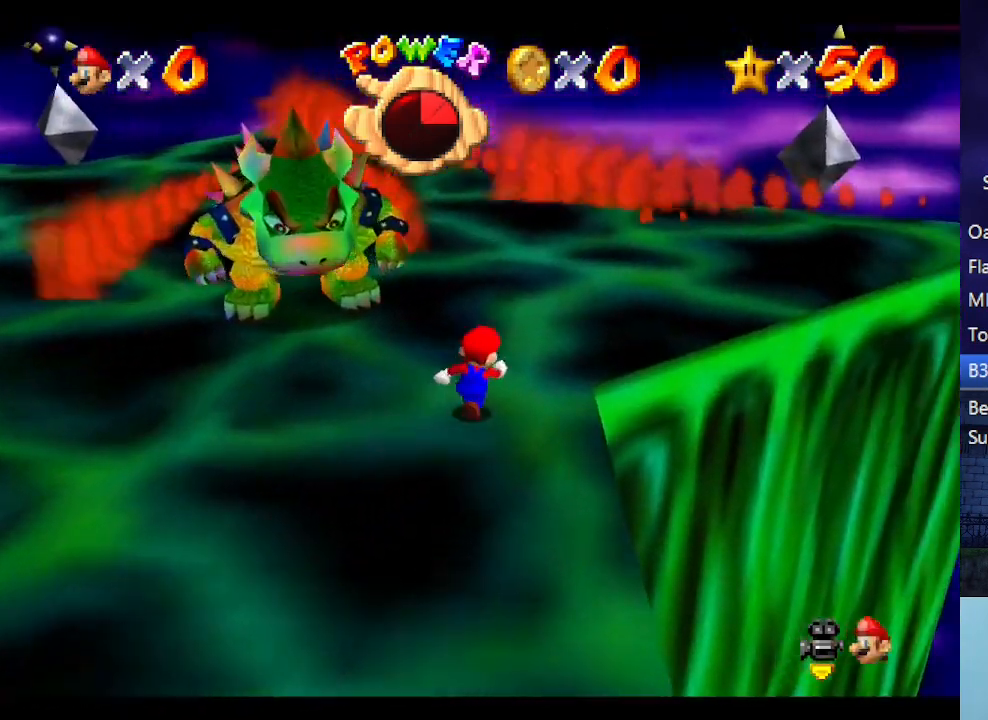
{"buttons": [], "left_stick": "up-right", "events": [[233, "left_stick", "up"], [433, "left_stick", "right"], [500, "left_stick", "up-right"]]}
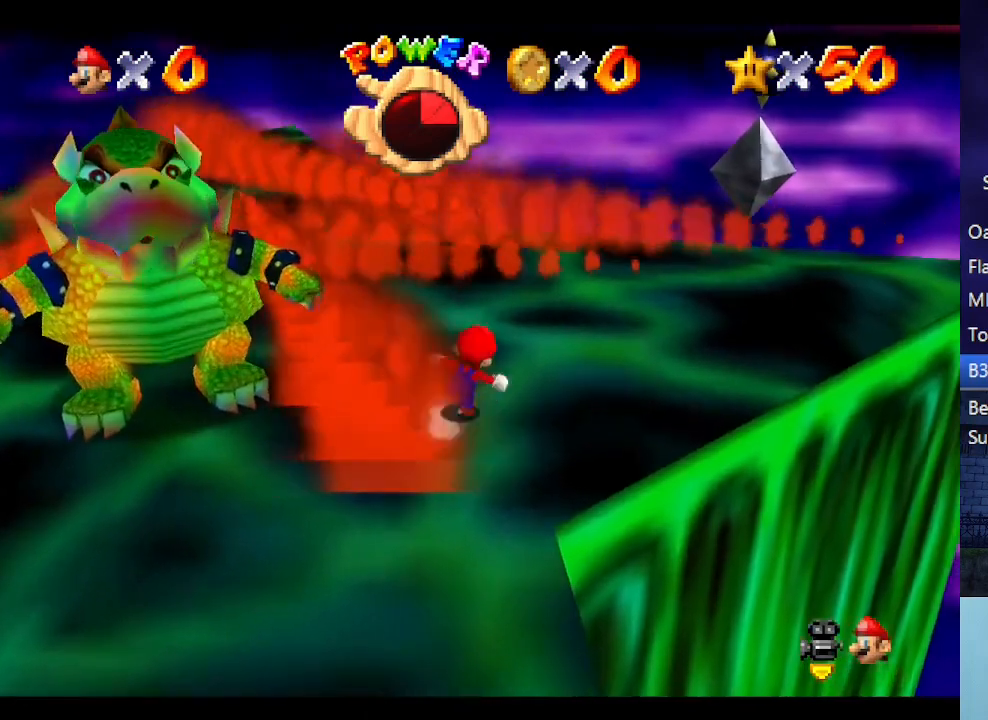
{"buttons": ["C_DOWN", "C_RIGHT"], "left_stick": "center", "events": [[167, "left_stick", "right"], [300, "left_stick", "center"], [400, "C_RIGHT", "down"], [433, "C_DOWN", "down"]]}
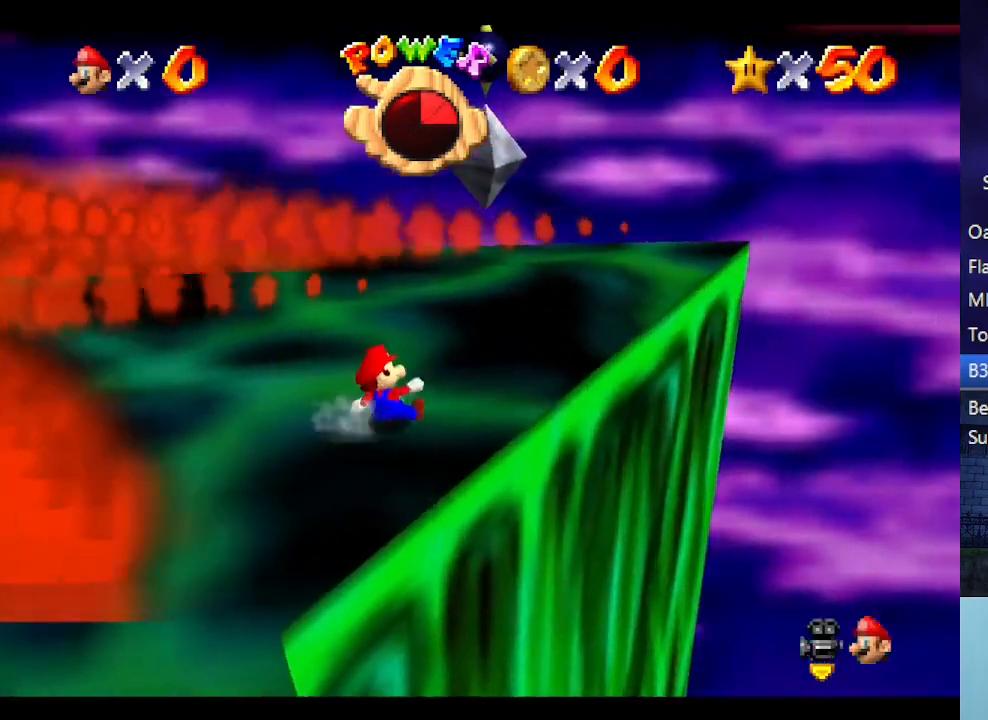
{"buttons": ["C_DOWN", "C_RIGHT"], "left_stick": "center", "events": [[33, "C_DOWN", "up"], [33, "C_RIGHT", "up"], [133, "left_stick", "up-left"], [167, "C_DOWN", "down"], [167, "C_RIGHT", "down"], [267, "left_stick", "center"], [300, "C_DOWN", "up"], [300, "C_RIGHT", "up"], [400, "C_RIGHT", "down"], [433, "C_DOWN", "down"]]}
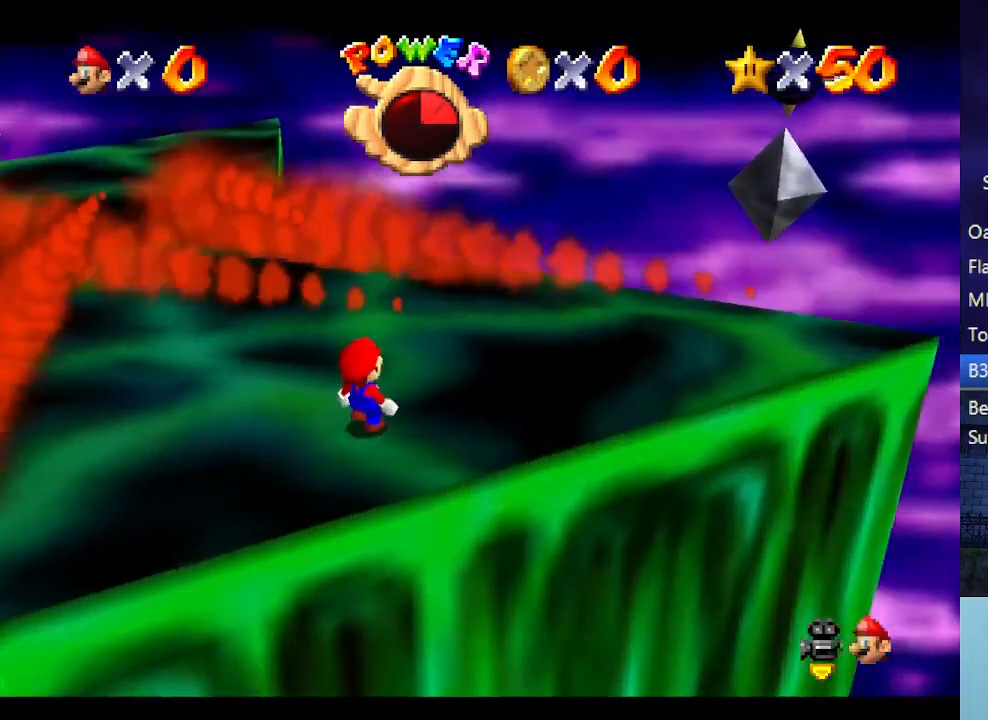
{"buttons": ["C_DOWN", "C_RIGHT"], "left_stick": "center", "events": [[67, "C_DOWN", "up"], [67, "C_RIGHT", "up"], [133, "C_RIGHT", "down"], [167, "C_DOWN", "down"], [267, "C_DOWN", "up"], [267, "C_RIGHT", "up"], [400, "C_DOWN", "down"], [400, "C_RIGHT", "down"]]}
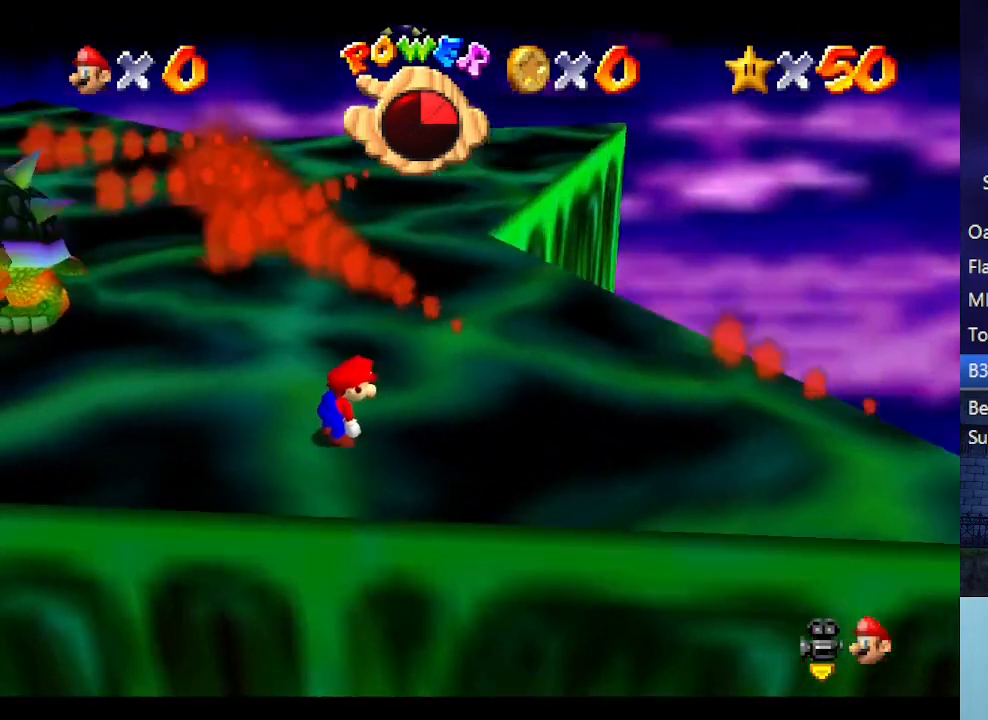
{"buttons": [], "left_stick": "left", "events": [[33, "C_DOWN", "up"], [33, "C_RIGHT", "up"], [267, "left_stick", "left"]]}
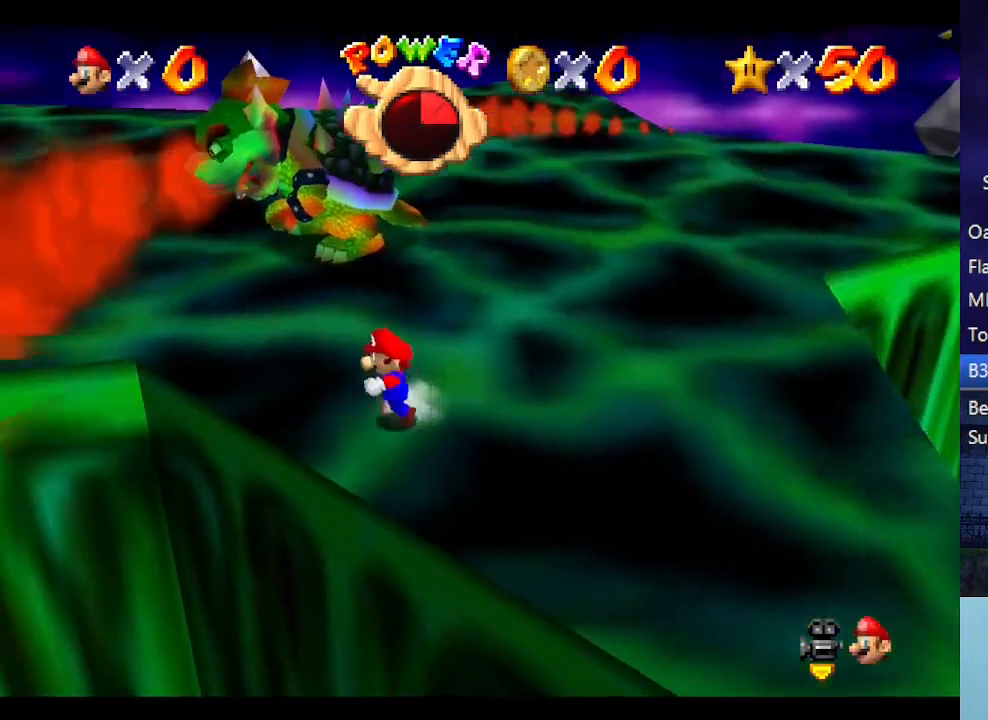
{"buttons": ["A", "Z"], "left_stick": "up-left", "events": [[33, "left_stick", "up-left"], [367, "Z", "down"], [433, "A", "down"]]}
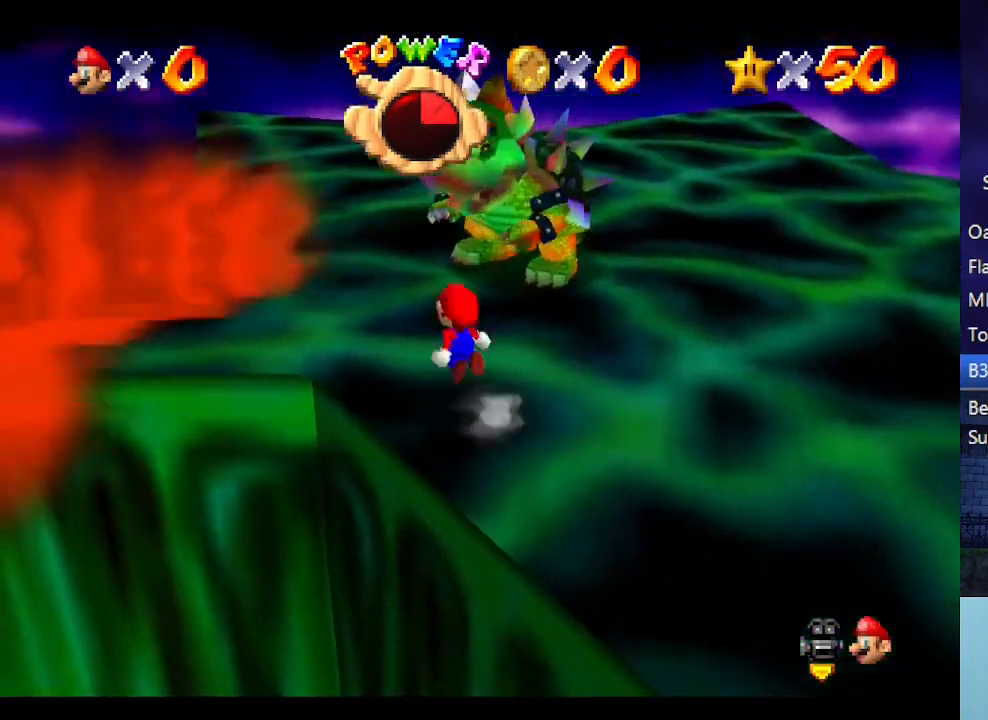
{"buttons": ["C_DOWN", "C_LEFT"], "left_stick": "up-left", "events": [[67, "left_stick", "up"], [133, "Z", "up"], [300, "left_stick", "up-left"], [333, "A", "up"], [500, "C_DOWN", "down"], [500, "C_LEFT", "down"]]}
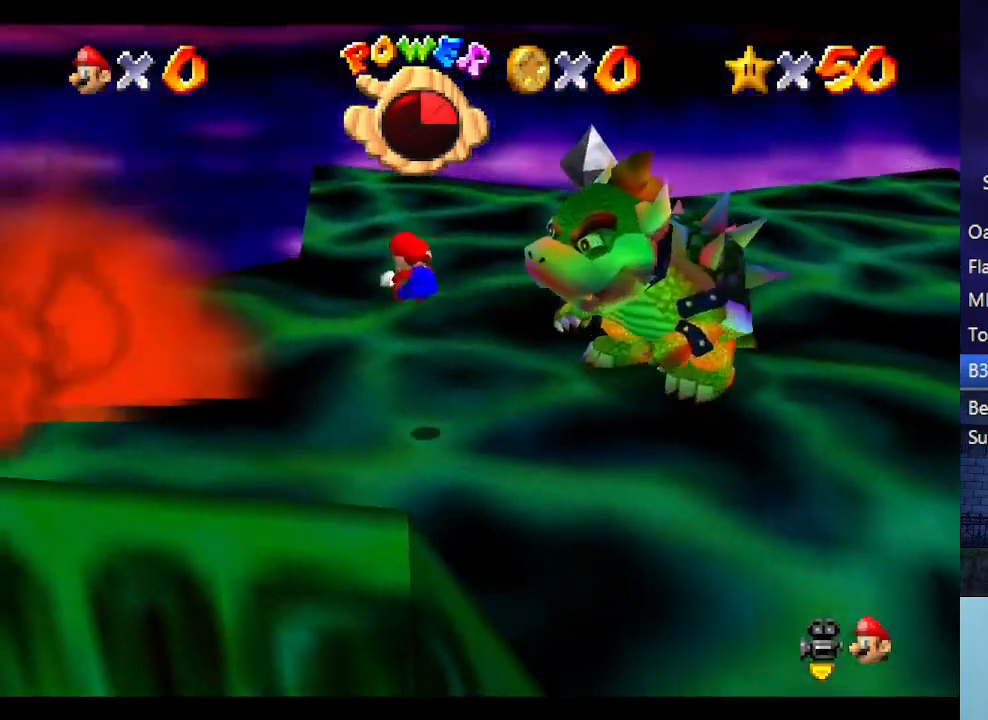
{"buttons": ["C_DOWN", "C_LEFT"], "left_stick": "up", "events": [[133, "C_DOWN", "up"], [133, "C_LEFT", "up"], [167, "C_LEFT", "down"], [167, "left_stick", "up"], [200, "C_DOWN", "down"], [300, "C_DOWN", "up"], [300, "C_LEFT", "up"], [367, "C_DOWN", "down"], [367, "C_LEFT", "down"]]}
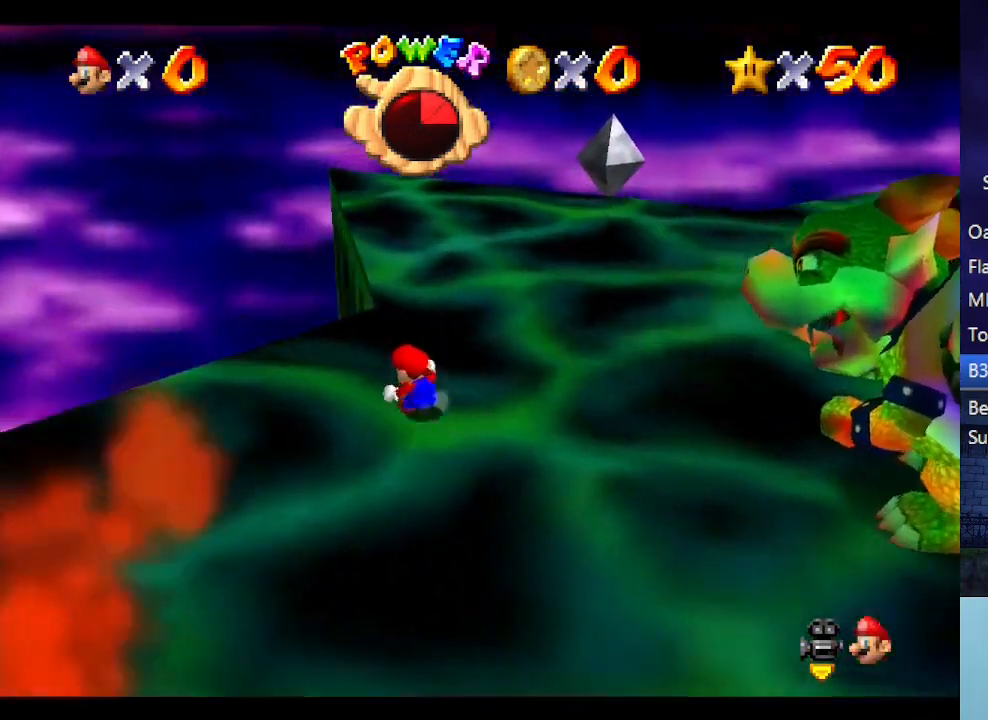
{"buttons": ["C_DOWN", "C_LEFT"], "left_stick": "up", "events": [[33, "C_DOWN", "up"], [33, "C_LEFT", "up"], [233, "A", "down"], [267, "B", "down"], [367, "B", "up"], [400, "A", "up"], [467, "C_DOWN", "down"], [467, "C_LEFT", "down"]]}
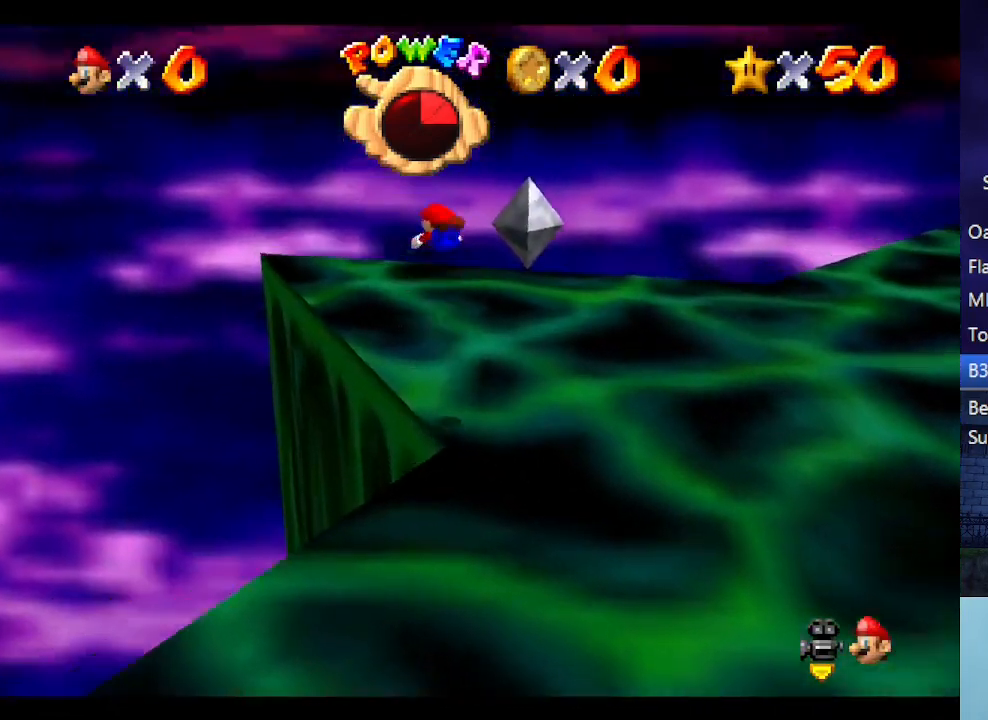
{"buttons": [], "left_stick": "right", "events": [[67, "C_DOWN", "up"], [100, "C_LEFT", "up"], [100, "left_stick", "right"], [167, "C_DOWN", "down"], [167, "C_LEFT", "down"], [233, "C_DOWN", "up"], [267, "C_LEFT", "up"], [300, "C_LEFT", "down"], [367, "C_LEFT", "up"]]}